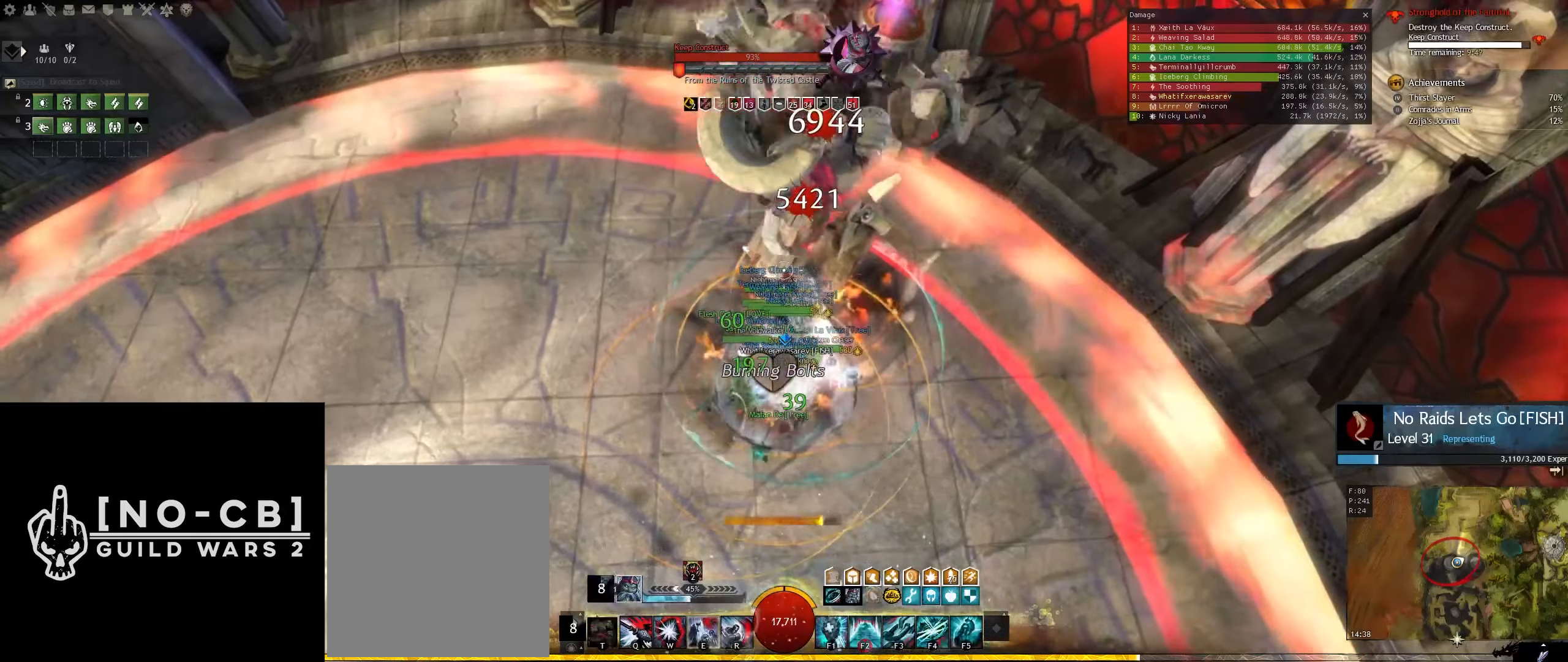
Gameplay with keyboard and mouse; each line is a JSON object with the keys and mouse buttons held at the frame after it. "events" lists presses ("down") and releases ("up") of "1", "2", "3", "4", "5", "6", "a", "d", "e", "f1", "f2", "f3", "f4", "f5", "q", "r", "s", "shift", "space", "t", "tilde", "w", "x", "mouse_left", "mouse_wheel" and "mouse_right" between this image and that frame as [ms after this image, input, new state], when the widget could be followed in between. "mouse_left", "mouse_wheel", "mouse_right" = the "left", "wheel", "right" buttons of the "mouse" list. No other keys are recorded. "wheel" means that the mouse wheel is clicked or scrolled. Not read: mouse_move.
{"keys": [], "mouse": ["left"], "events": [[100, "mouse_left", "down"], [184, "mouse_left", "up"], [284, "mouse_left", "down"], [384, "mouse_left", "up"], [467, "mouse_left", "down"]]}
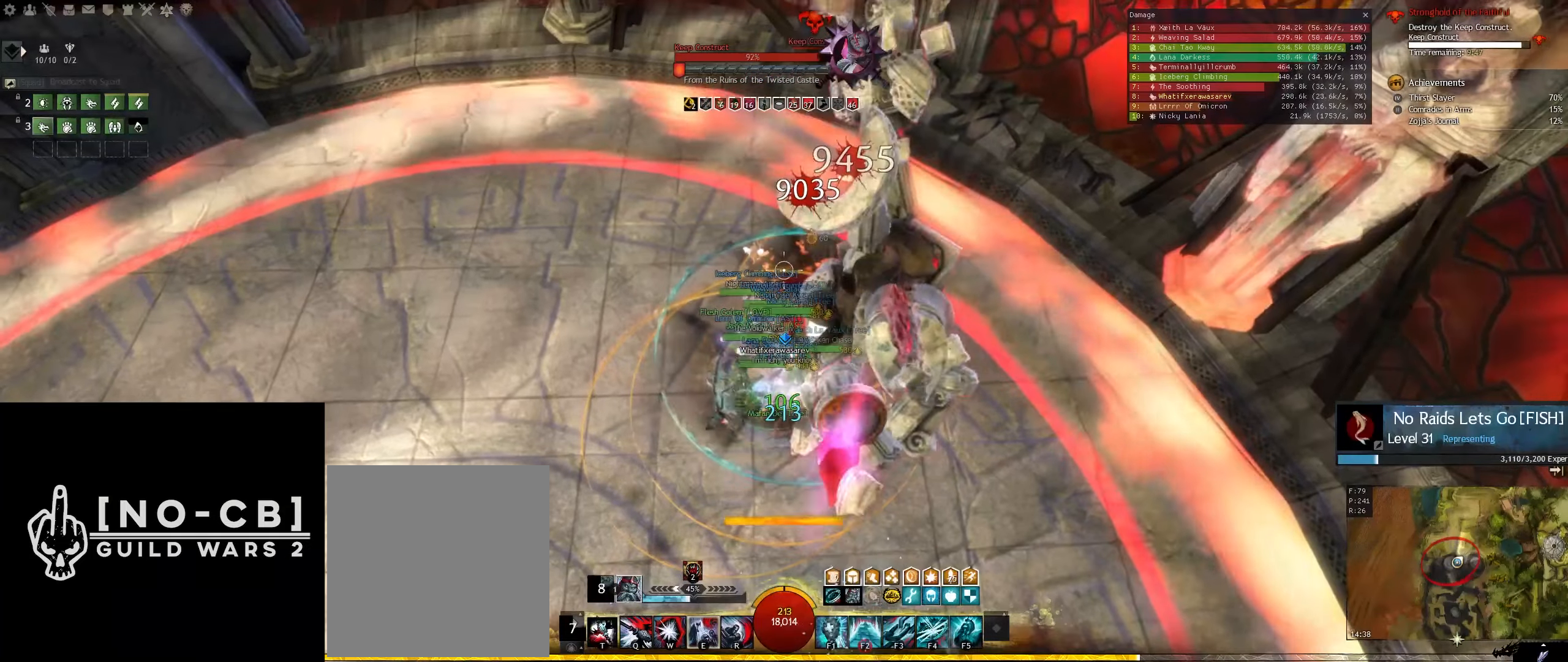
{"keys": ["a"], "mouse": [], "events": [[117, "mouse_left", "up"], [150, "mouse_left", "down"], [300, "mouse_left", "up"], [350, "mouse_left", "down"], [434, "mouse_left", "up"], [484, "a", "down"]]}
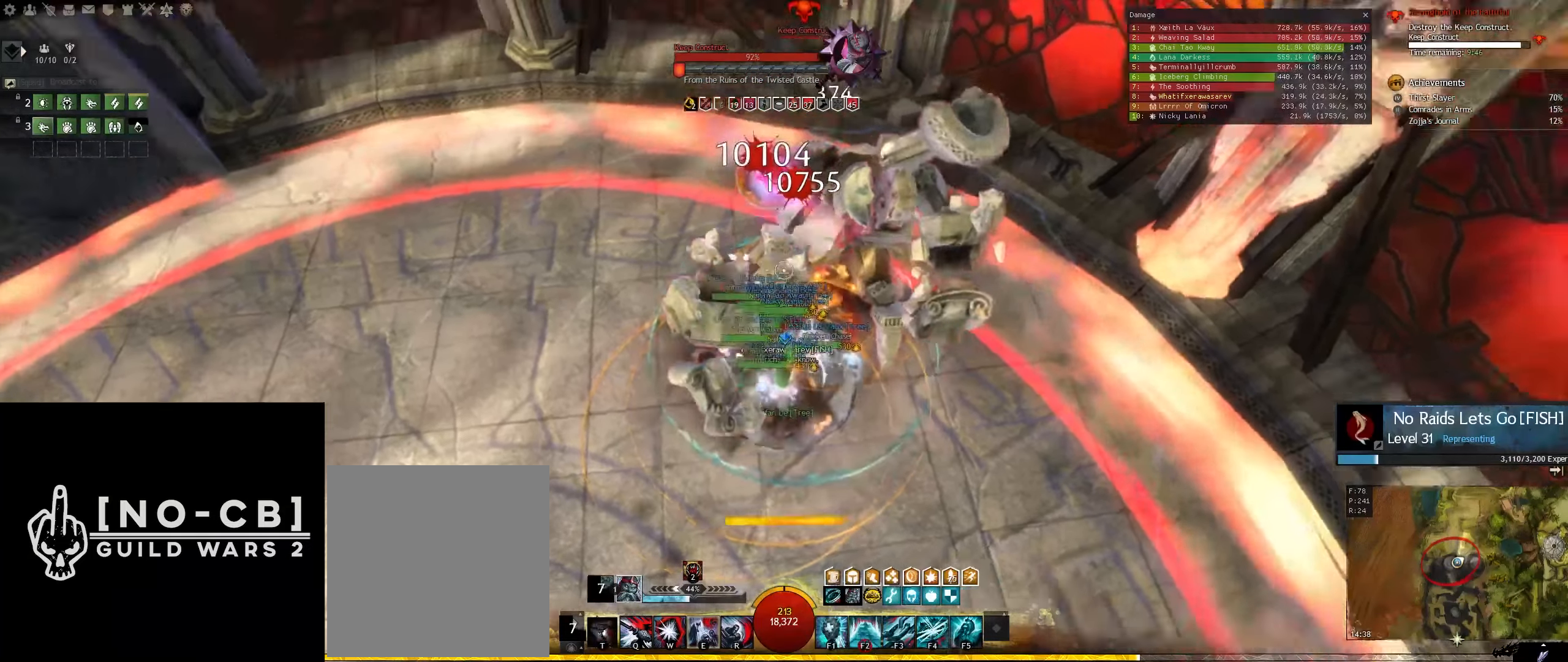
{"keys": [], "mouse": ["left"], "events": [[34, "mouse_left", "down"], [167, "mouse_left", "up"], [217, "mouse_left", "down"], [267, "mouse_left", "up"], [317, "a", "up"], [350, "mouse_left", "down"], [450, "mouse_left", "up"], [500, "mouse_left", "down"]]}
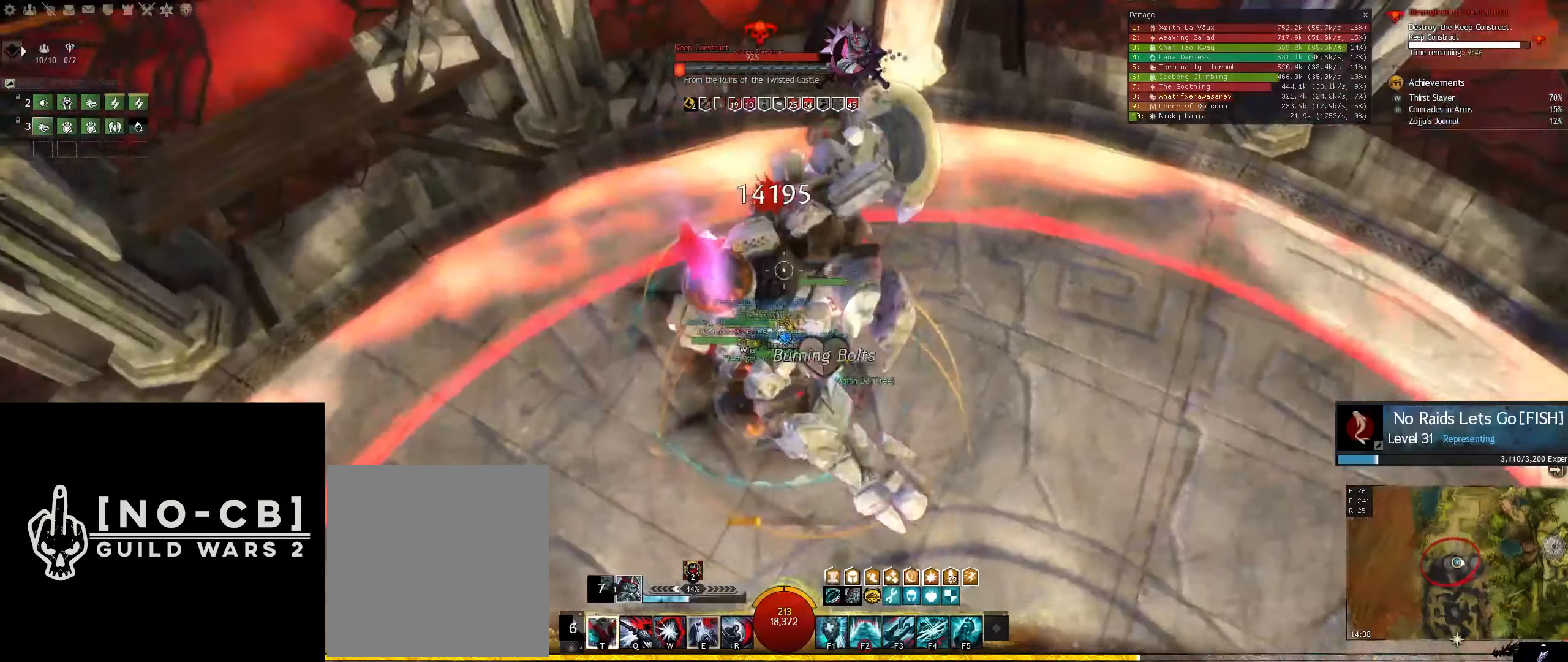
{"keys": [], "mouse": [], "events": [[50, "a", "down"], [134, "mouse_left", "up"], [184, "a", "up"], [184, "mouse_left", "down"], [284, "mouse_left", "up"], [334, "mouse_left", "down"], [467, "mouse_left", "up"]]}
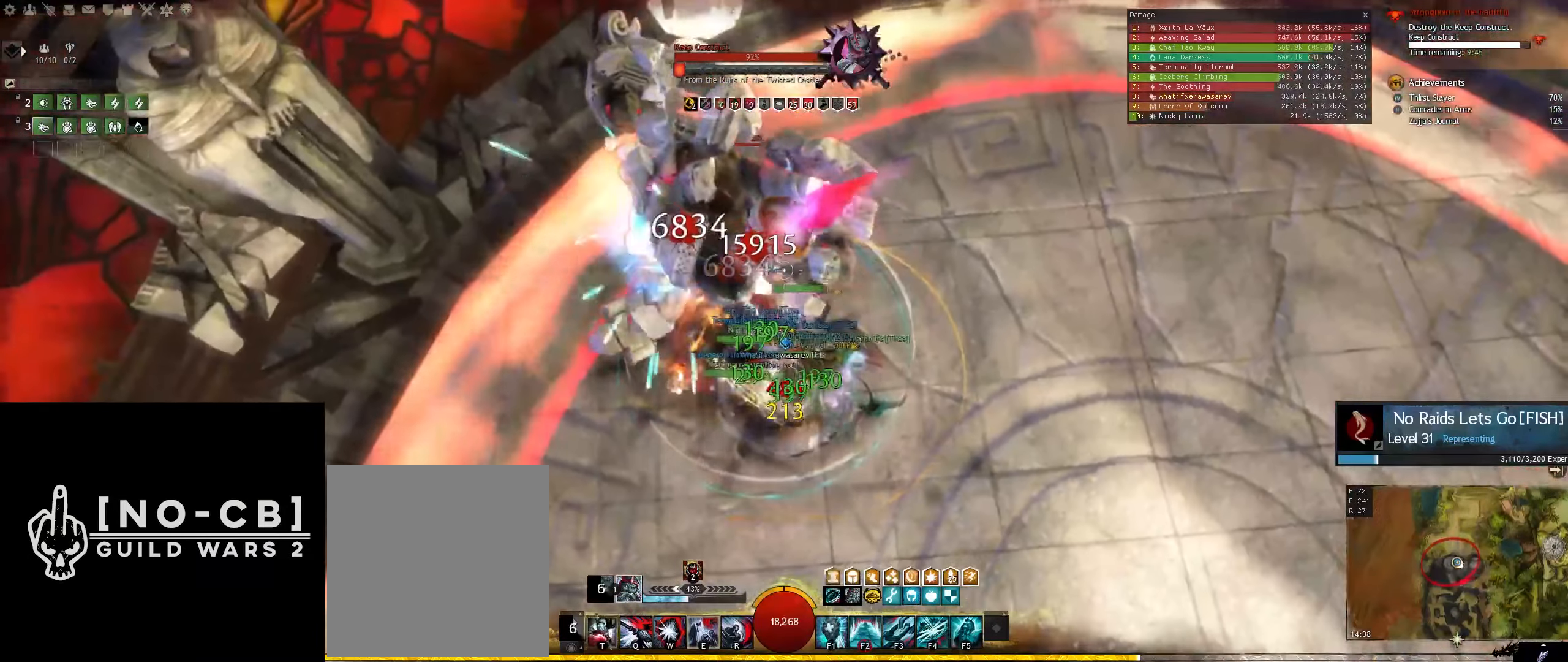
{"keys": ["f2"], "mouse": ["left"], "events": [[200, "f2", "down"], [484, "mouse_left", "down"]]}
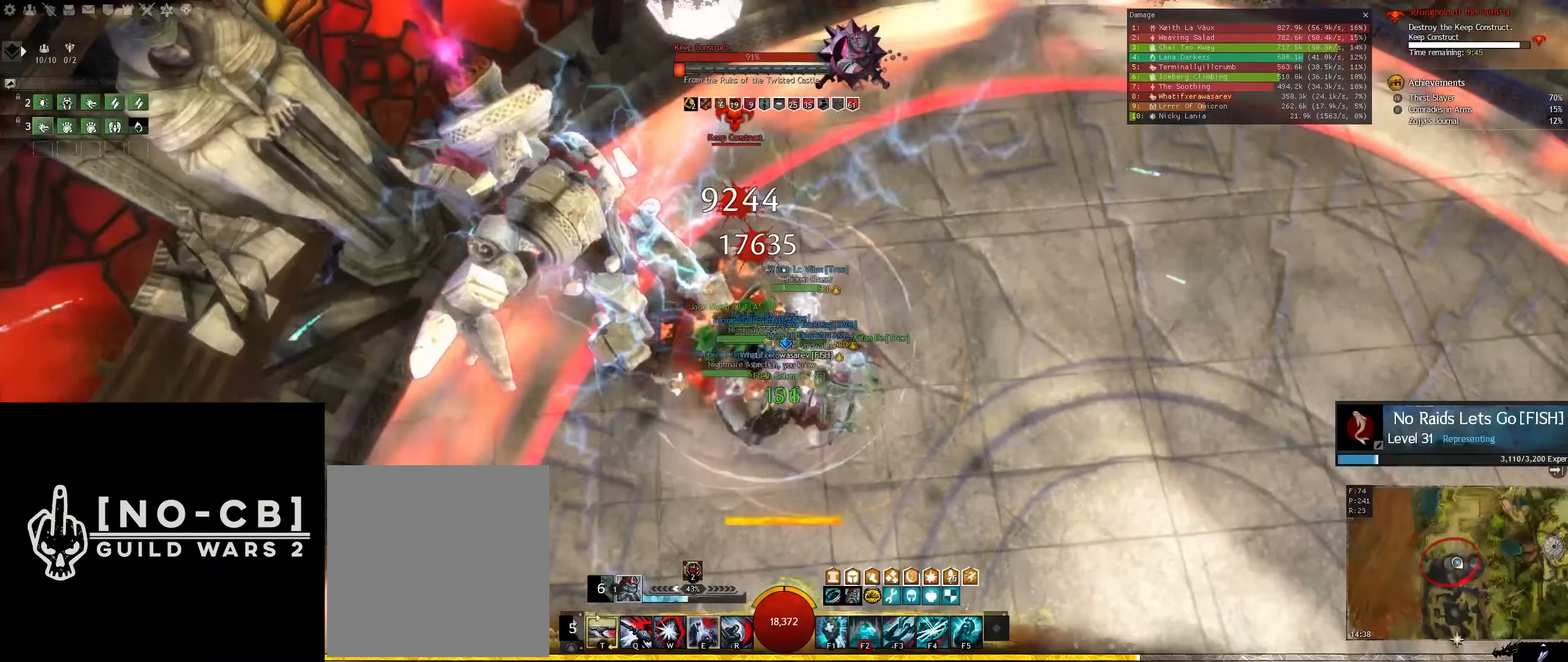
{"keys": [], "mouse": [], "events": [[34, "f2", "up"], [84, "mouse_left", "up"], [167, "mouse_left", "down"], [317, "mouse_left", "up"], [367, "mouse_left", "down"], [500, "mouse_left", "up"]]}
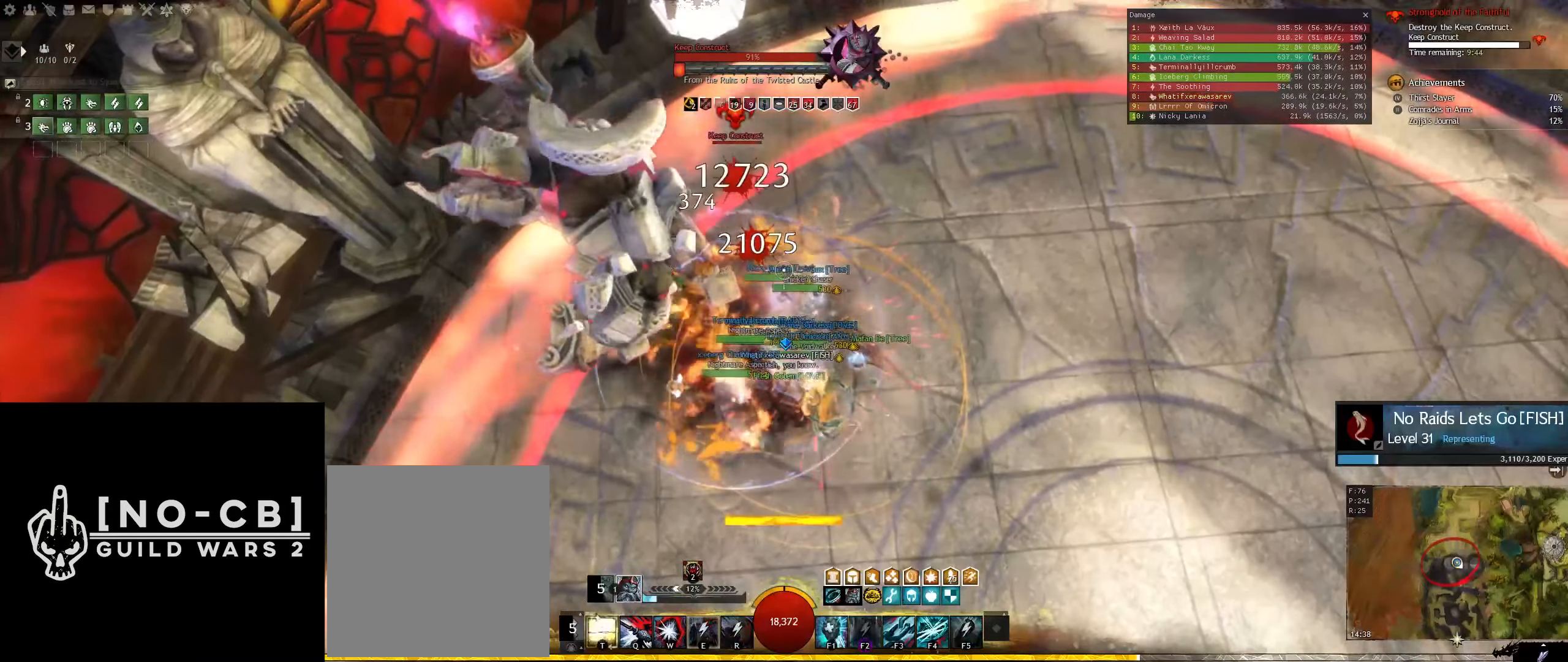
{"keys": [], "mouse": ["left"], "events": [[50, "mouse_left", "down"], [184, "mouse_left", "up"], [234, "mouse_left", "down"], [367, "mouse_left", "up"], [417, "mouse_left", "down"]]}
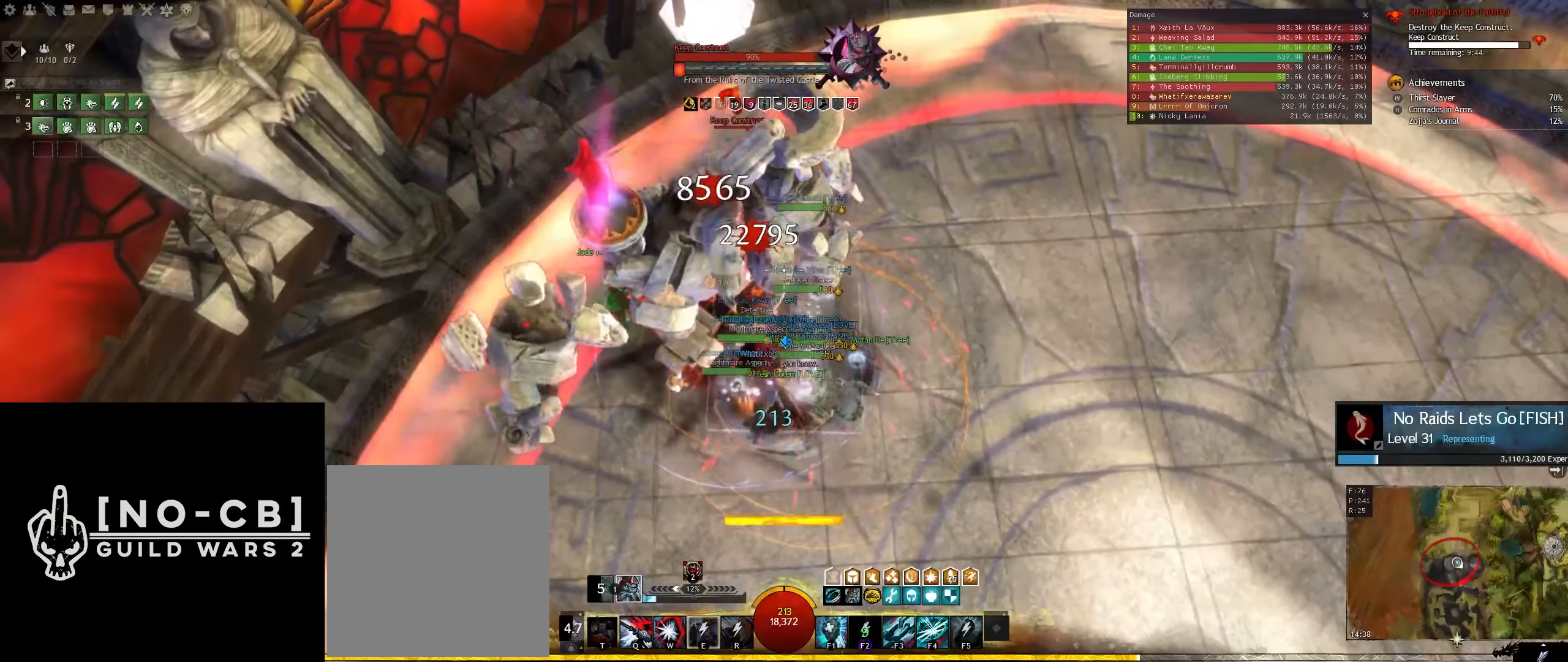
{"keys": [], "mouse": ["left"], "events": [[67, "mouse_left", "up"], [100, "mouse_left", "down"], [250, "mouse_left", "up"], [300, "mouse_left", "down"], [434, "mouse_left", "up"], [484, "mouse_left", "down"]]}
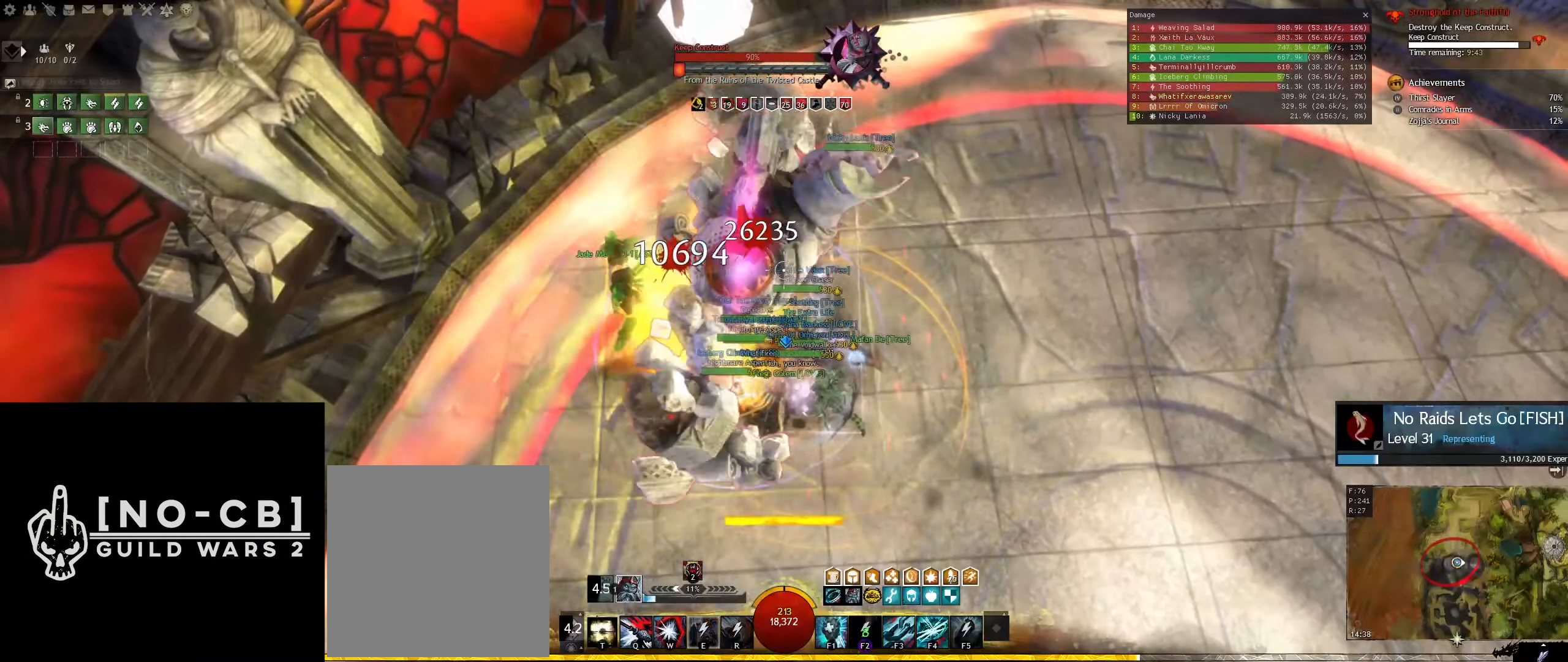
{"keys": [], "mouse": ["left"], "events": [[84, "mouse_left", "up"], [117, "mouse_left", "down"], [267, "mouse_left", "up"], [317, "mouse_left", "down"], [450, "mouse_left", "up"], [500, "mouse_left", "down"]]}
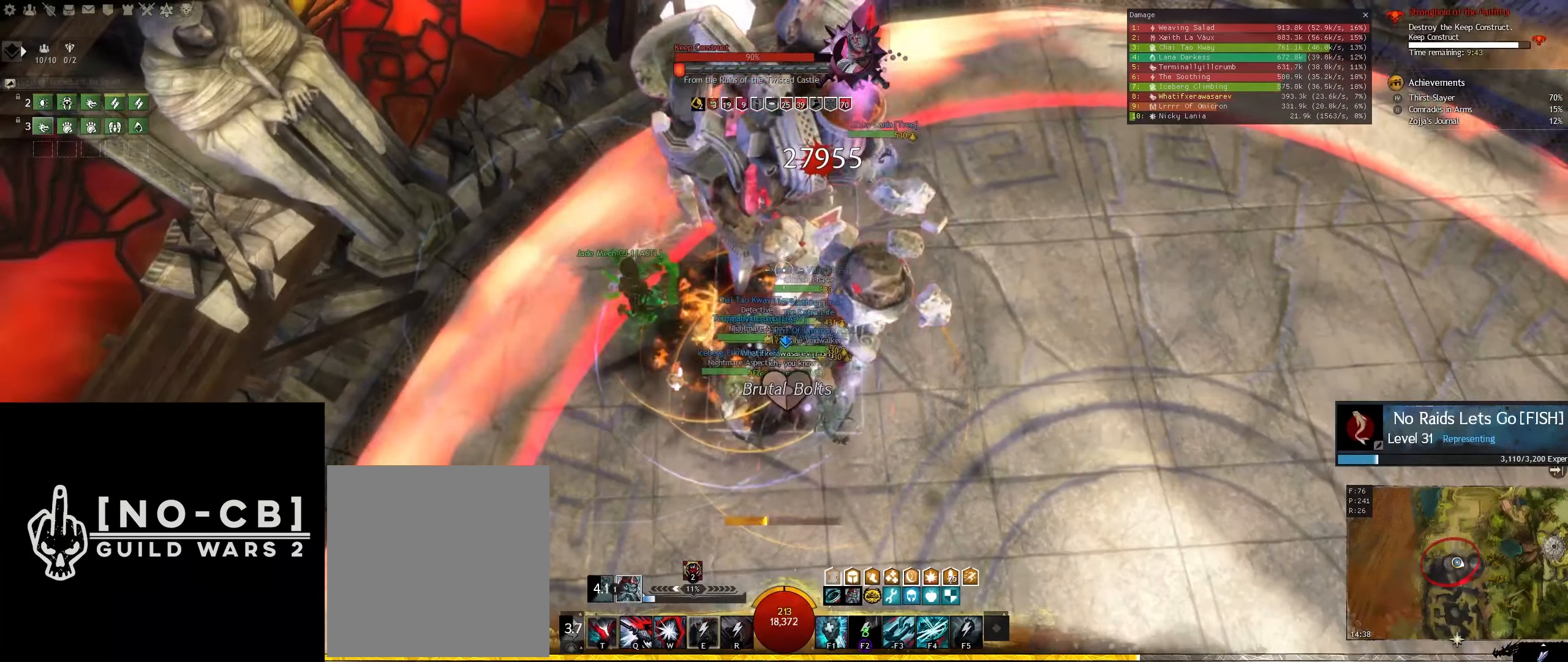
{"keys": ["d", "s"], "mouse": ["left"], "events": [[134, "mouse_left", "up"], [234, "mouse_left", "down"], [333, "s", "down"], [383, "mouse_left", "up"], [416, "mouse_left", "down"], [466, "d", "down"]]}
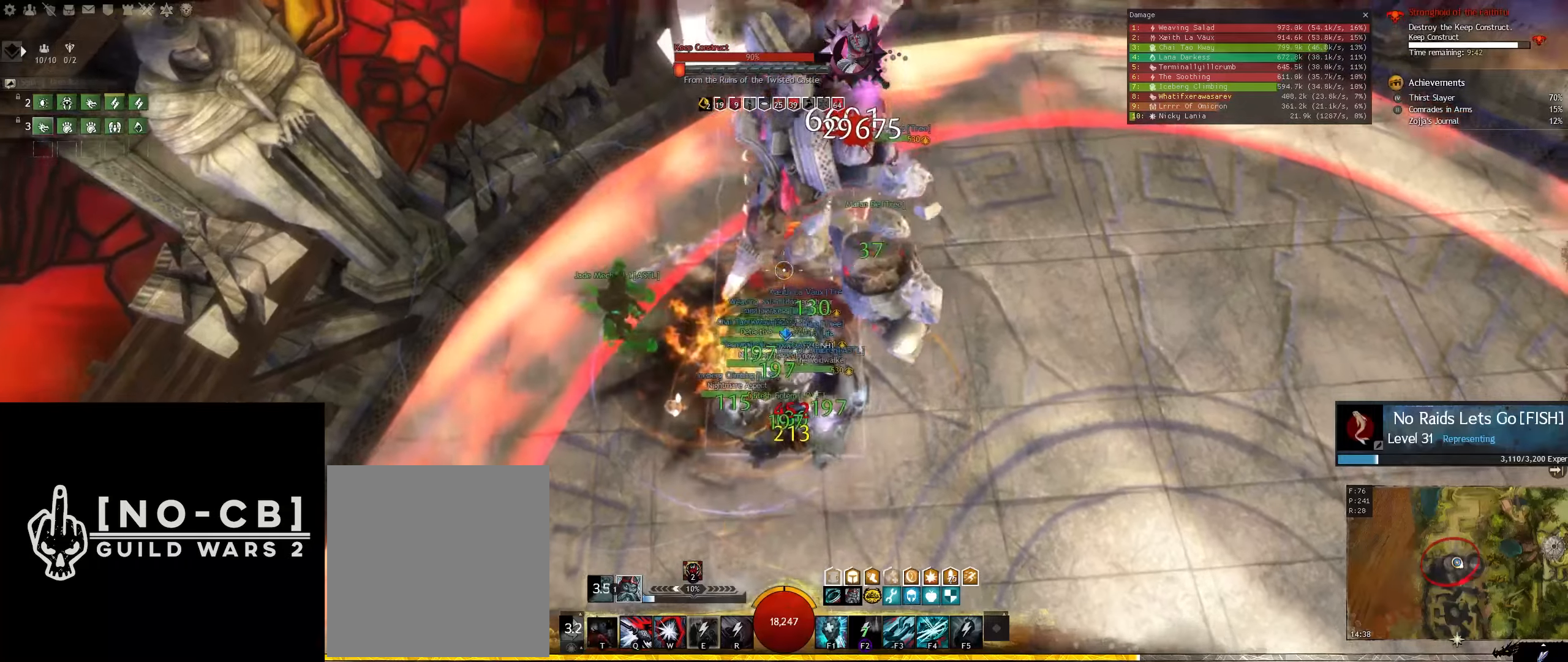
{"keys": [], "mouse": ["left"], "events": [[66, "mouse_left", "up"], [116, "mouse_left", "down"], [200, "d", "up"], [250, "mouse_left", "up"], [300, "mouse_left", "down"], [350, "s", "up"], [433, "mouse_left", "up"], [483, "mouse_left", "down"]]}
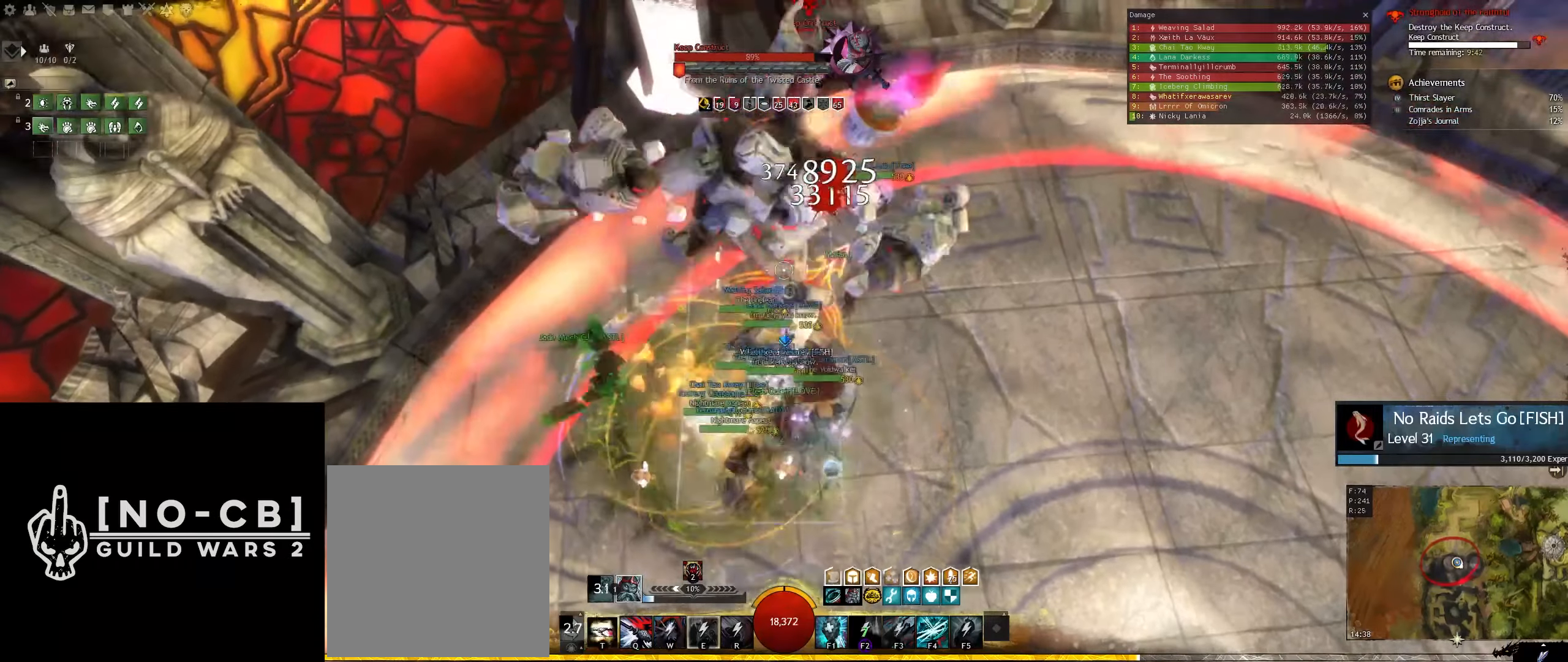
{"keys": [], "mouse": [], "events": [[133, "mouse_left", "up"], [166, "mouse_left", "down"], [316, "mouse_left", "up"], [366, "mouse_left", "down"], [500, "mouse_left", "up"]]}
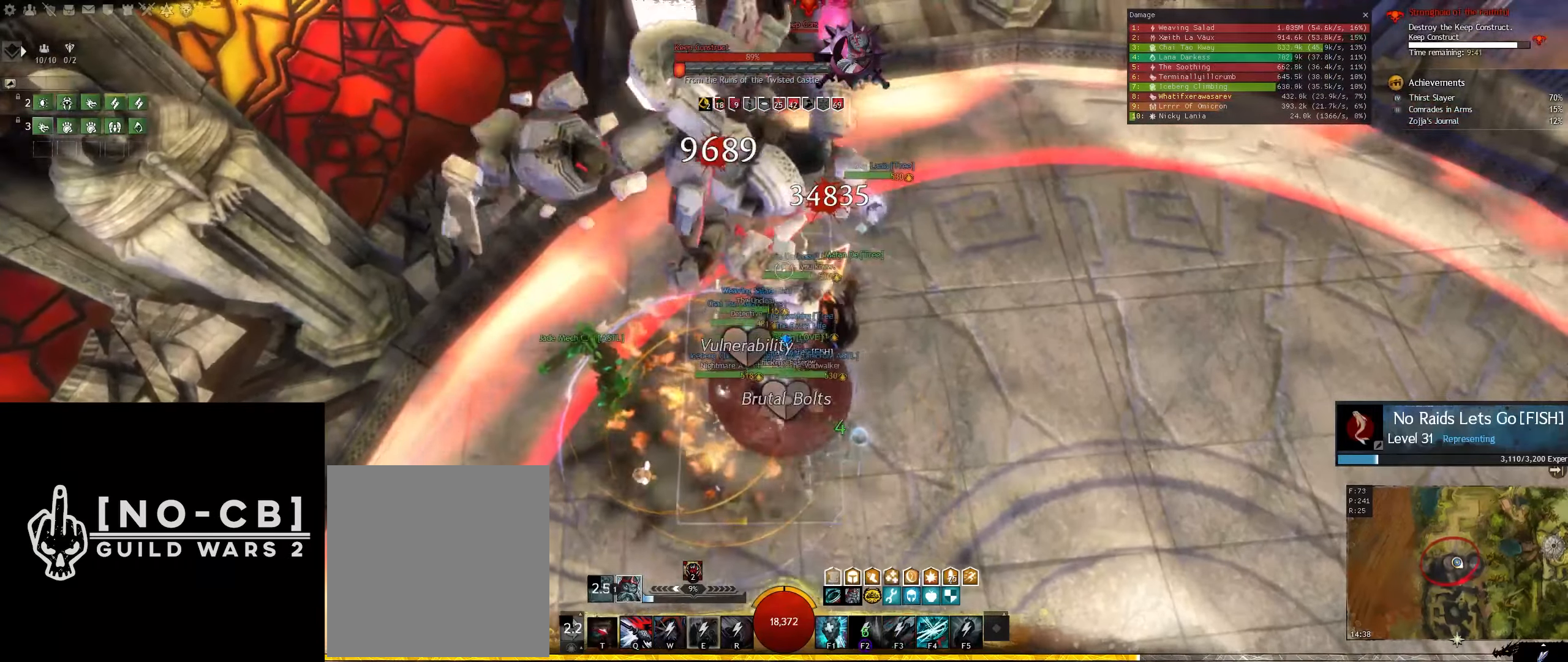
{"keys": [], "mouse": ["left"], "events": [[50, "mouse_left", "down"], [100, "s", "down"], [183, "mouse_left", "up"], [233, "mouse_left", "down"], [283, "s", "up"], [416, "mouse_left", "up"], [466, "mouse_left", "down"]]}
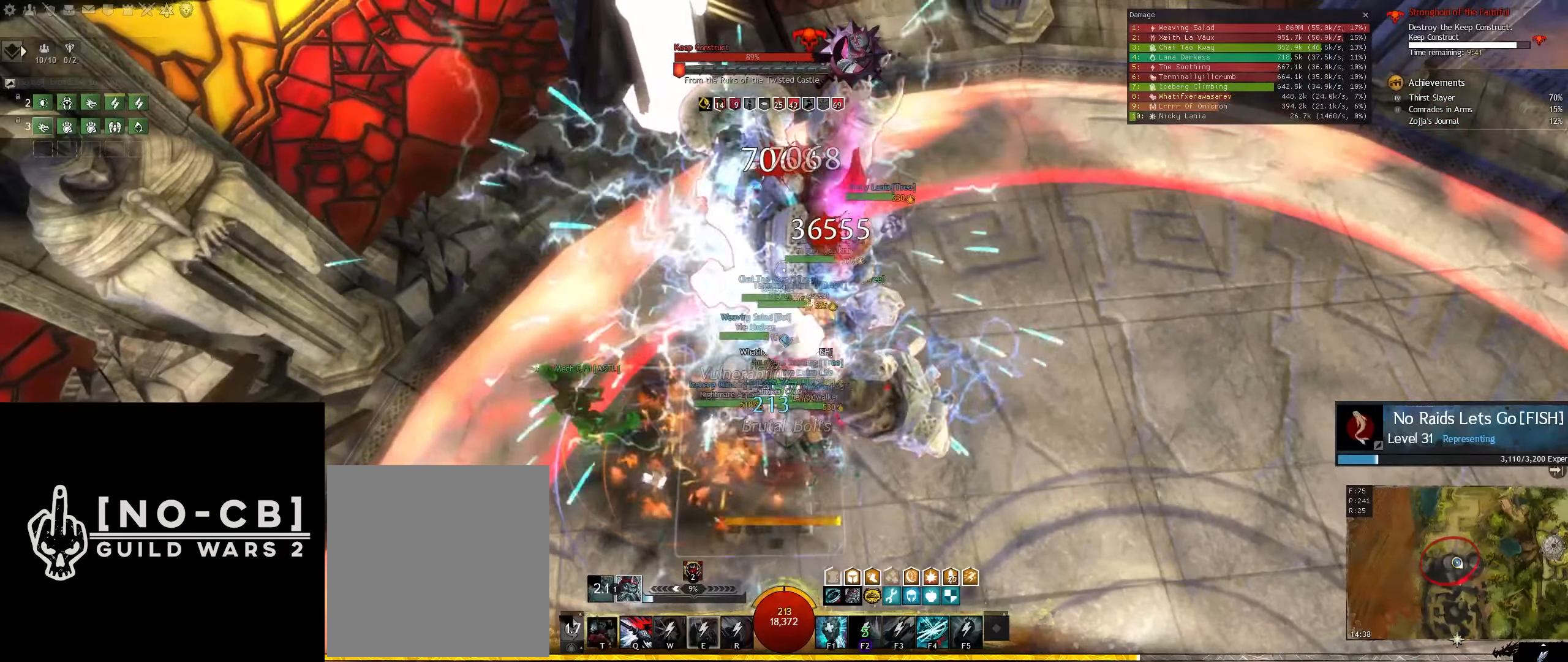
{"keys": [], "mouse": [], "events": [[116, "mouse_left", "up"], [150, "mouse_left", "down"], [300, "mouse_left", "up"], [350, "mouse_left", "down"], [483, "mouse_left", "up"]]}
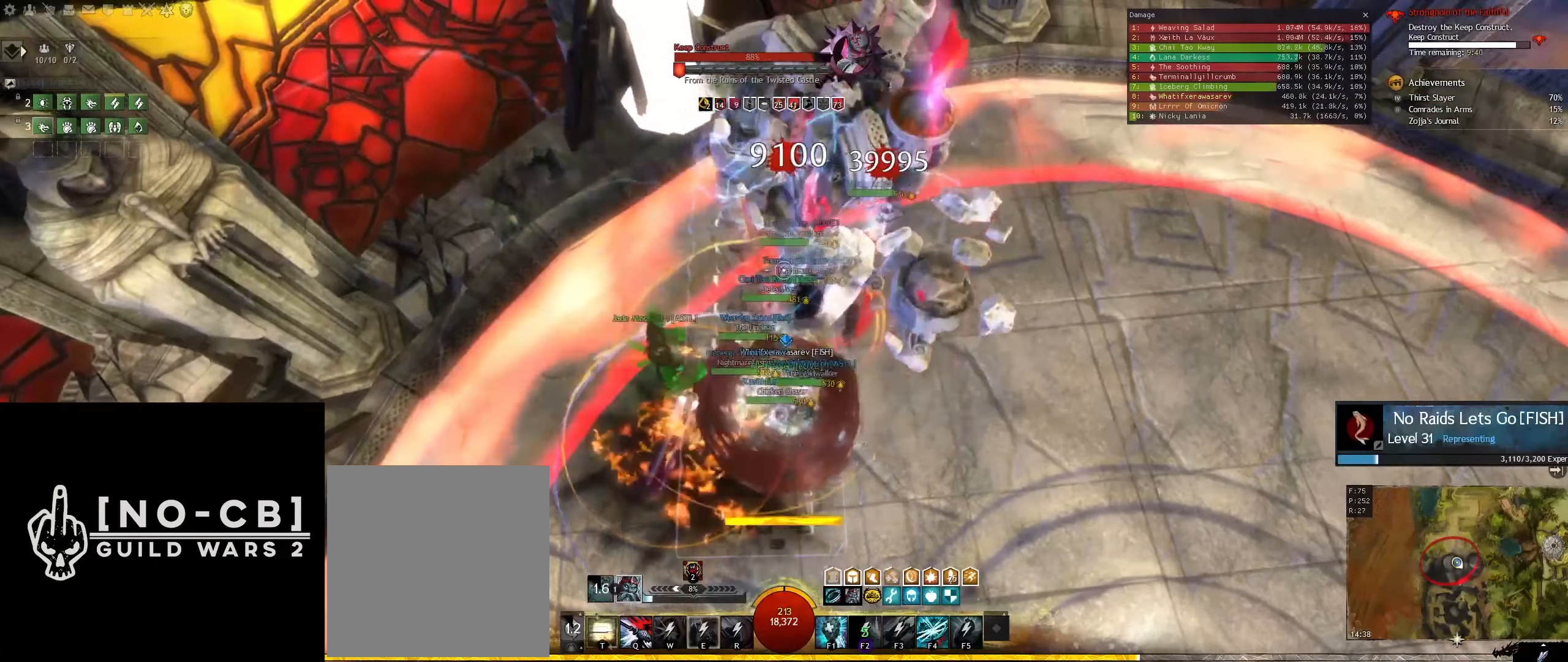
{"keys": ["s"], "mouse": ["left"], "events": [[83, "mouse_left", "down"], [216, "mouse_left", "up"], [266, "mouse_left", "down"], [316, "s", "down"], [400, "mouse_left", "up"], [450, "mouse_left", "down"]]}
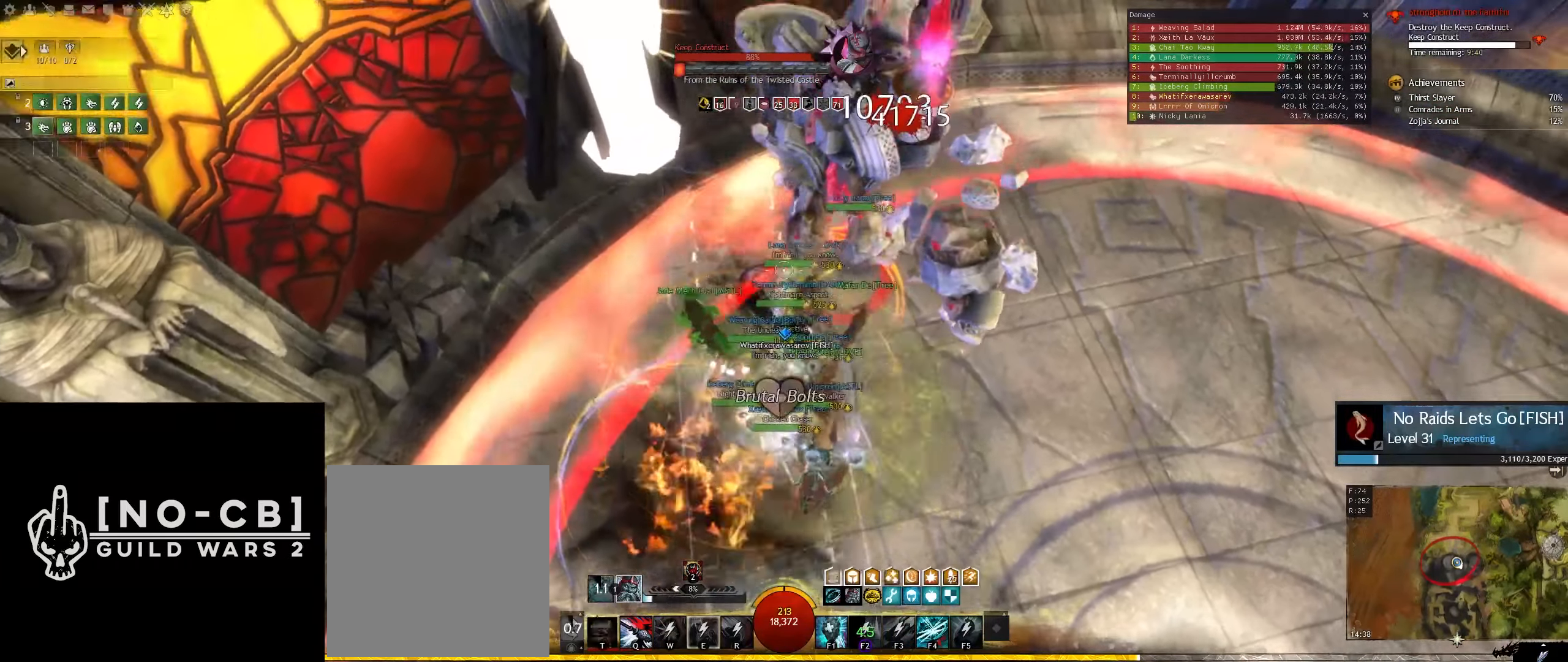
{"keys": [], "mouse": [], "events": [[100, "mouse_left", "up"], [183, "mouse_left", "down"], [233, "s", "up"], [283, "mouse_left", "up"], [383, "mouse_left", "down"], [466, "mouse_left", "up"]]}
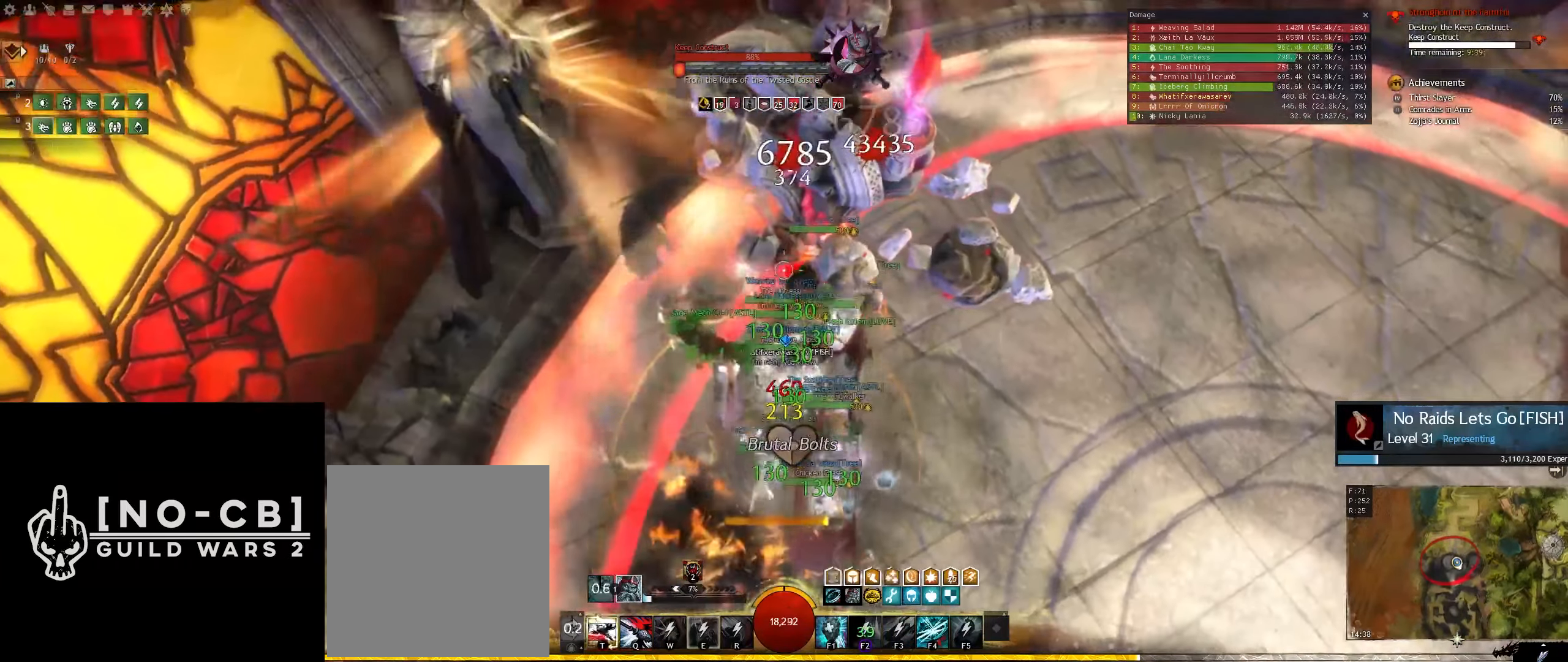
{"keys": [], "mouse": ["left"], "events": [[16, "mouse_left", "down"], [166, "mouse_left", "up"], [250, "mouse_left", "down"], [350, "mouse_left", "up"], [433, "mouse_left", "down"]]}
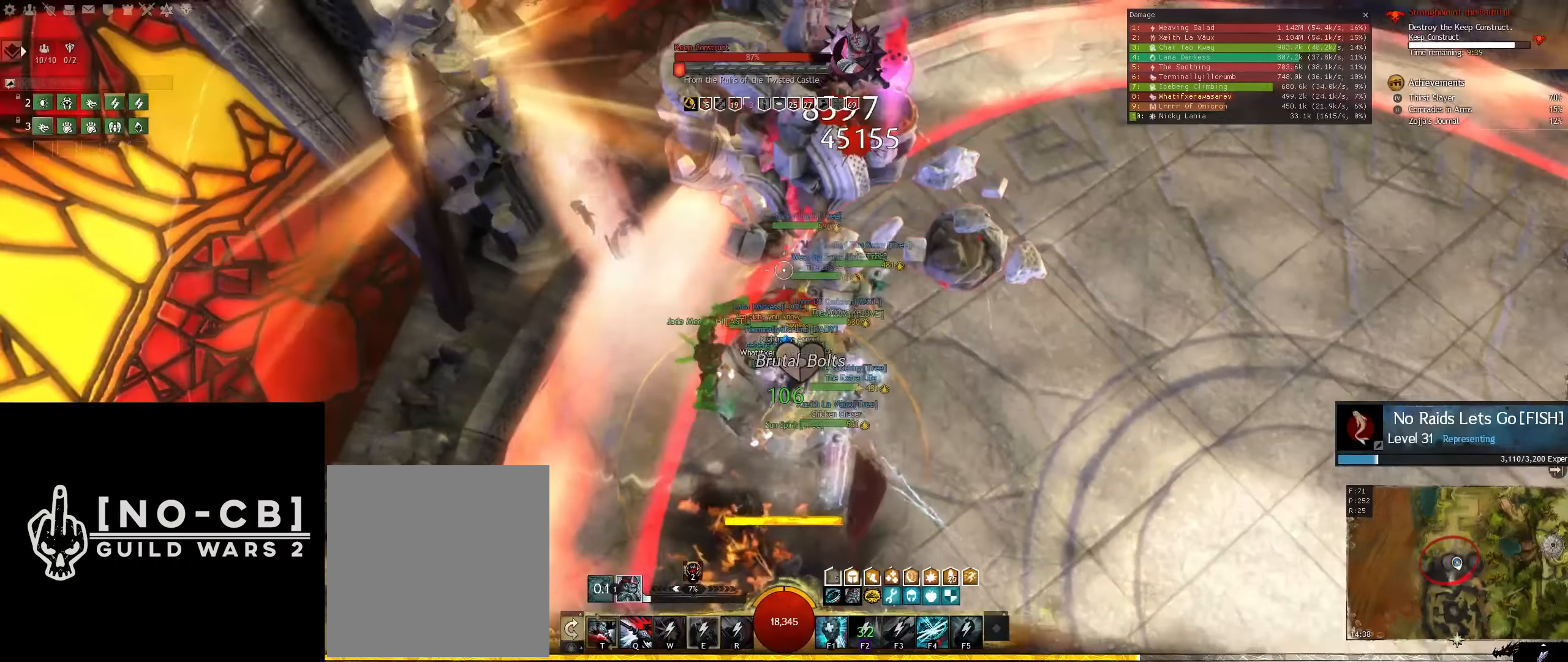
{"keys": ["tilde"], "mouse": ["left"], "events": [[83, "mouse_left", "up"], [166, "mouse_left", "down"], [366, "mouse_left", "up"], [400, "mouse_left", "down"], [500, "tilde", "down"]]}
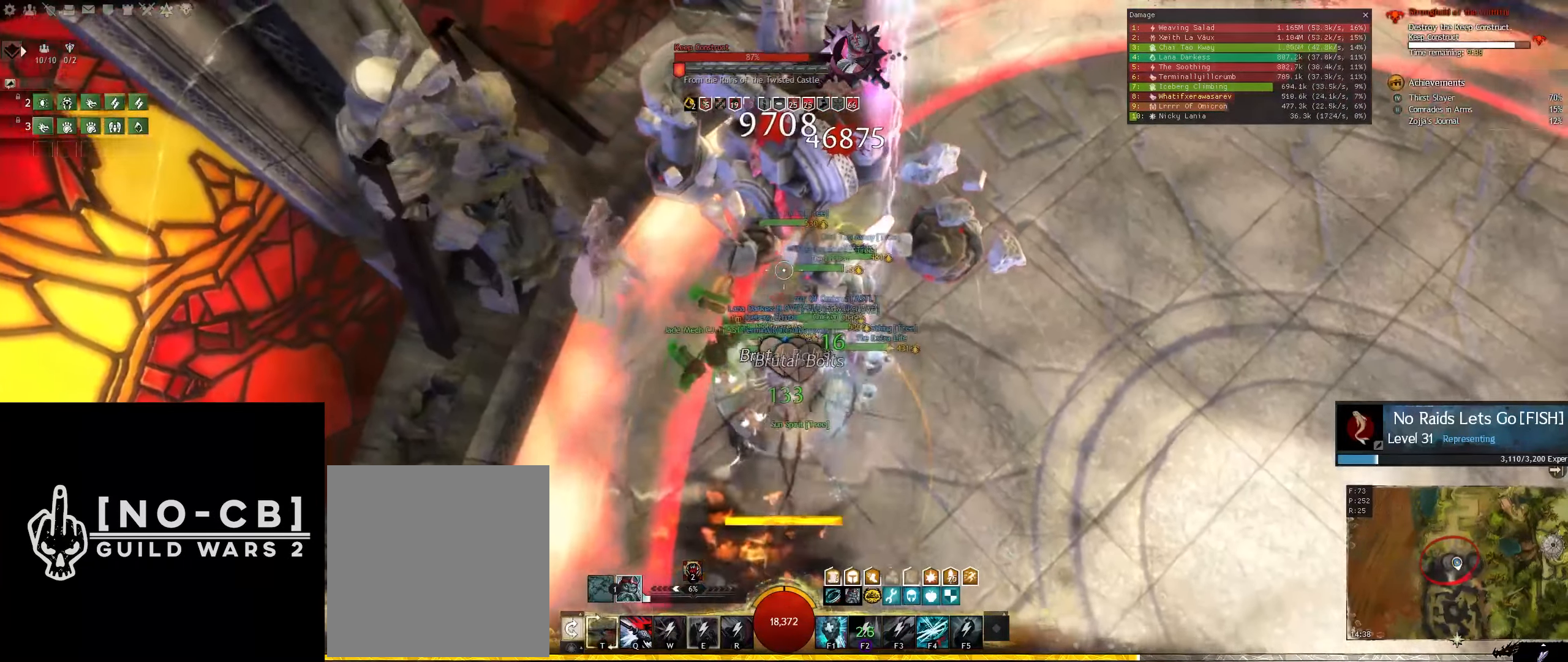
{"keys": ["d", "s"], "mouse": [], "events": [[50, "mouse_left", "up"], [100, "tilde", "up"], [133, "mouse_left", "down"], [283, "mouse_left", "up"], [333, "mouse_left", "down"], [366, "d", "down"], [416, "s", "down"], [466, "mouse_left", "up"]]}
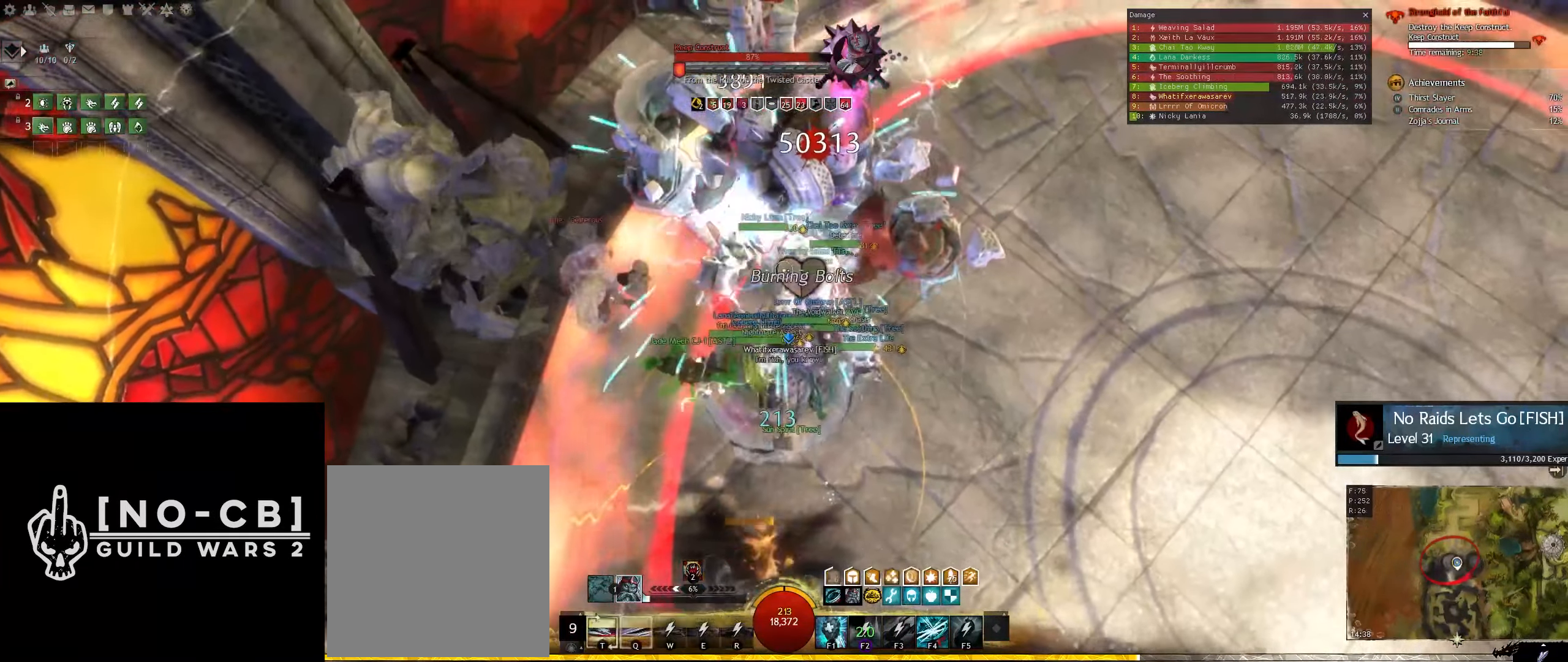
{"keys": [], "mouse": ["left"], "events": [[16, "mouse_left", "down"], [116, "d", "up"], [116, "s", "up"], [166, "mouse_left", "up"], [250, "mouse_left", "down"], [400, "mouse_left", "up"], [433, "mouse_left", "down"]]}
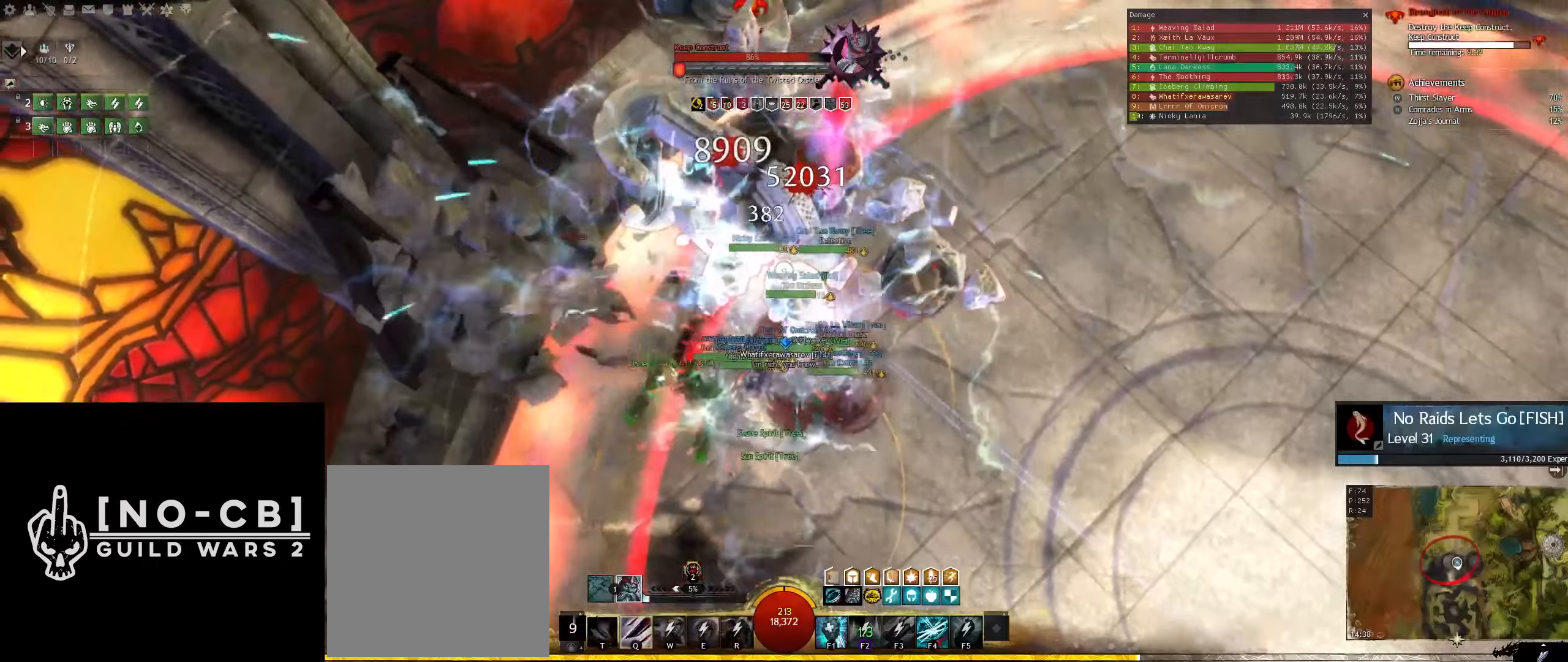
{"keys": ["f4"], "mouse": ["left"], "events": [[83, "mouse_left", "up"], [133, "mouse_left", "down"], [267, "mouse_left", "up"], [450, "f4", "down"], [450, "mouse_left", "down"]]}
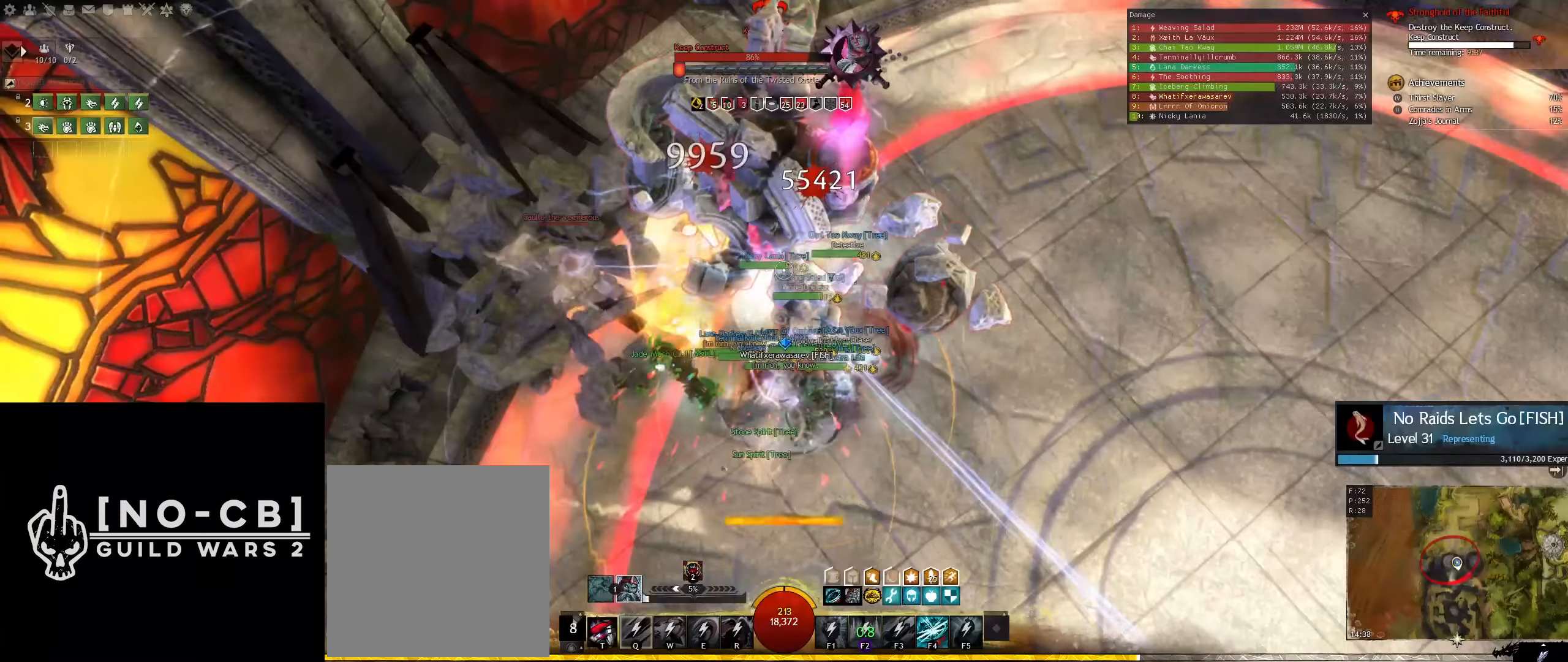
{"keys": [], "mouse": [], "events": [[50, "f4", "up"], [100, "mouse_left", "up"], [133, "mouse_left", "down"], [283, "mouse_left", "up"], [333, "mouse_left", "down"], [467, "mouse_left", "up"]]}
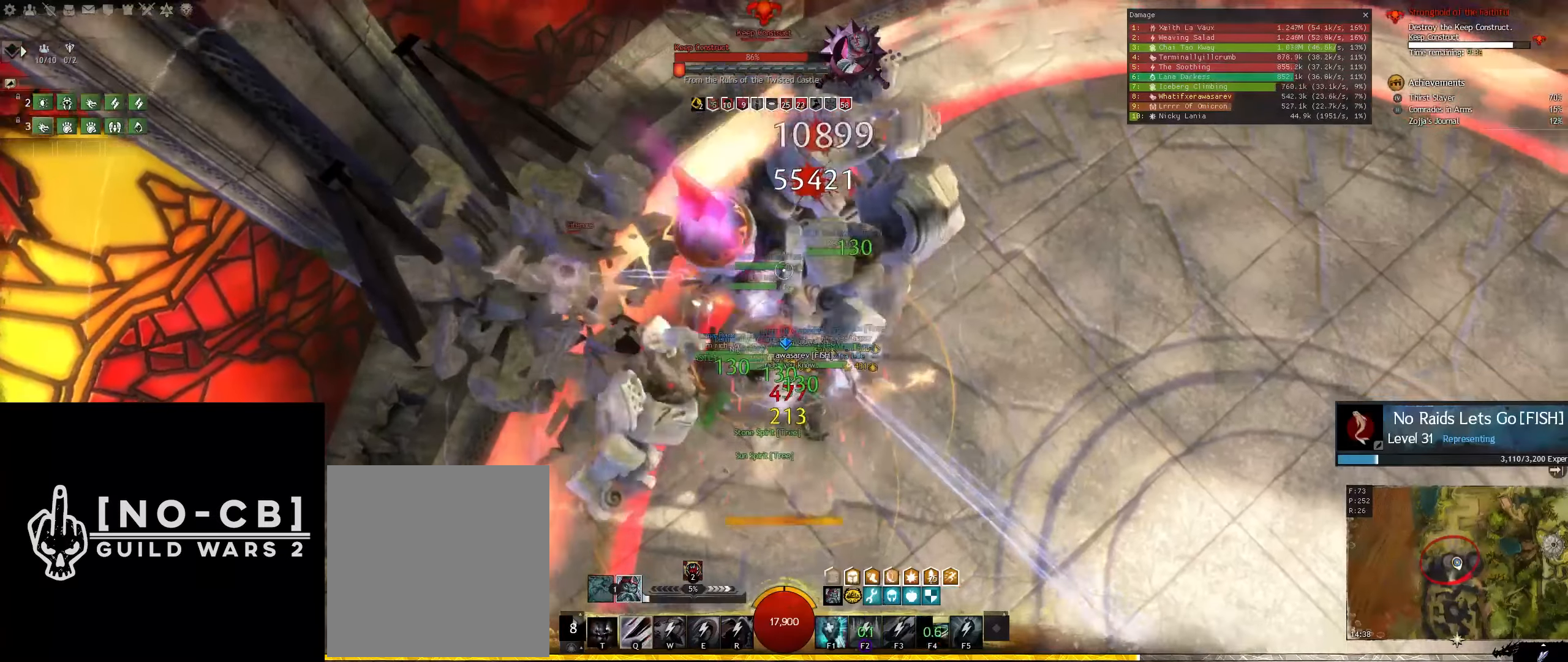
{"keys": [], "mouse": [], "events": [[67, "mouse_left", "down"], [200, "mouse_left", "up"], [300, "mouse_left", "down"], [433, "mouse_left", "up"]]}
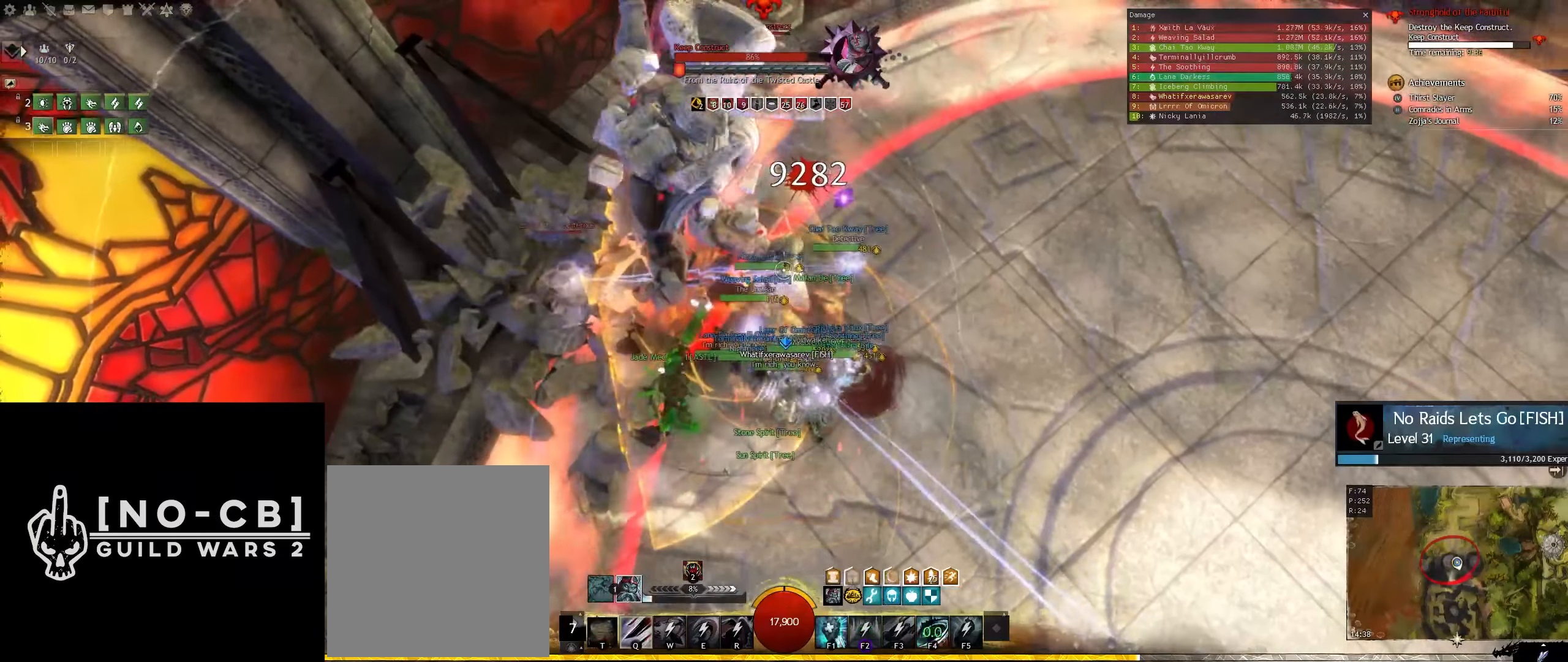
{"keys": [], "mouse": ["left"], "events": [[33, "mouse_left", "down"], [167, "mouse_left", "up"], [217, "mouse_left", "down"], [367, "mouse_left", "up"], [400, "mouse_left", "down"]]}
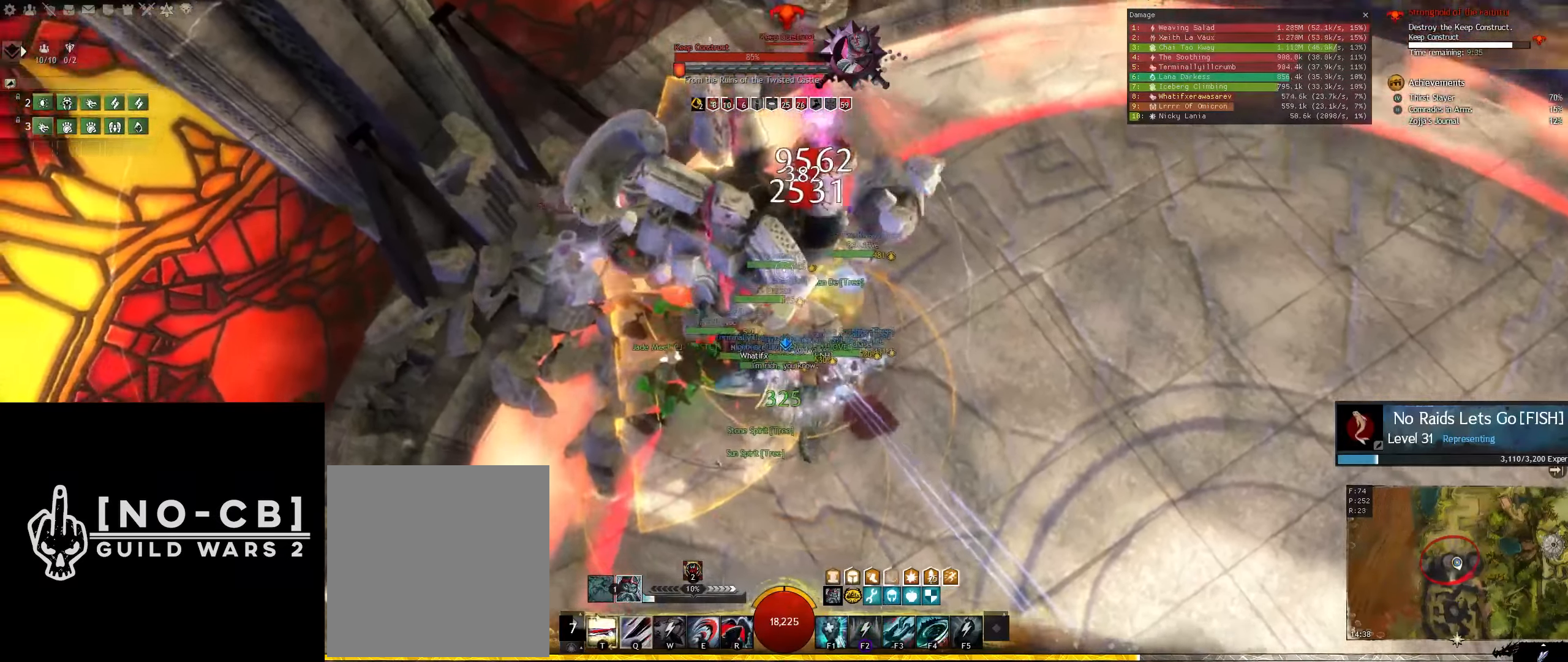
{"keys": ["q"], "mouse": [], "events": [[50, "mouse_left", "up"], [100, "mouse_left", "down"], [183, "mouse_left", "up"], [467, "q", "down"]]}
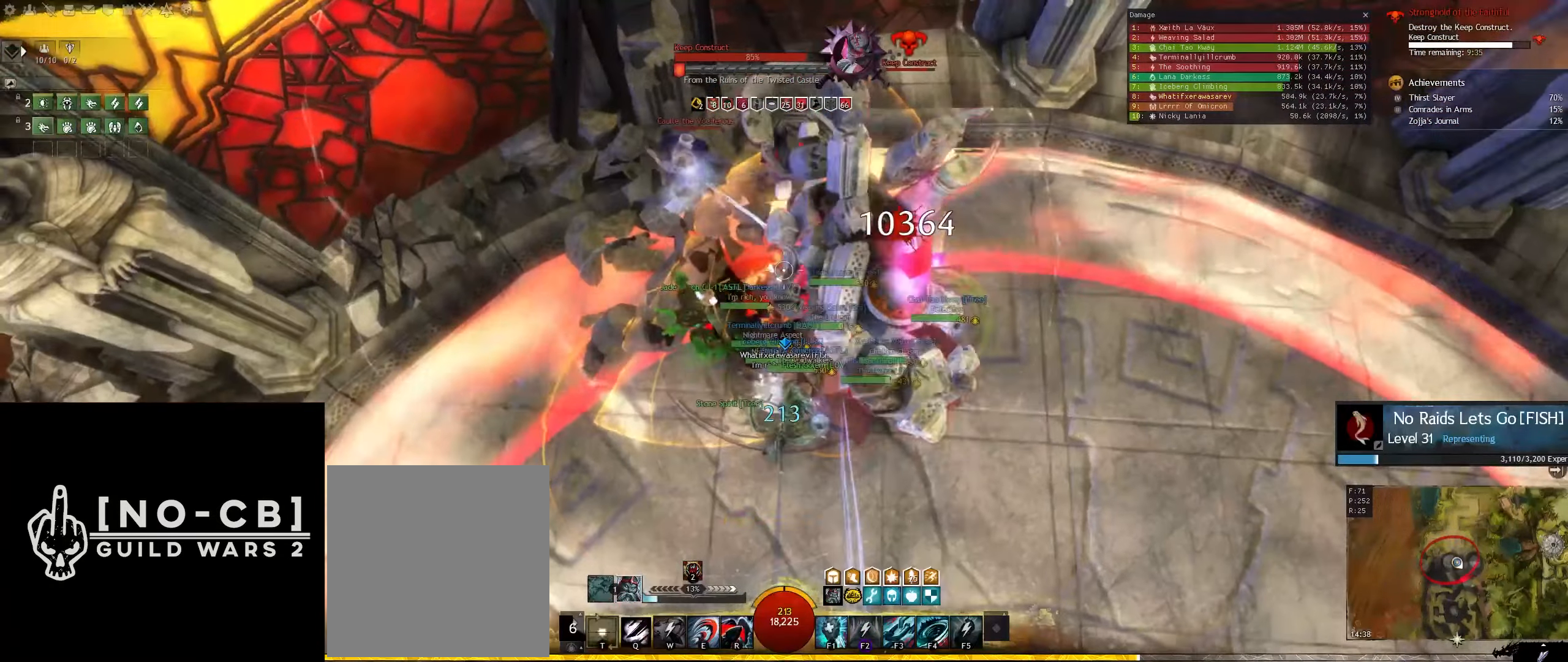
{"keys": [], "mouse": ["left"], "events": [[67, "q", "up"], [117, "q", "down"], [200, "q", "up"], [250, "q", "down"], [350, "q", "up"], [400, "mouse_left", "down"]]}
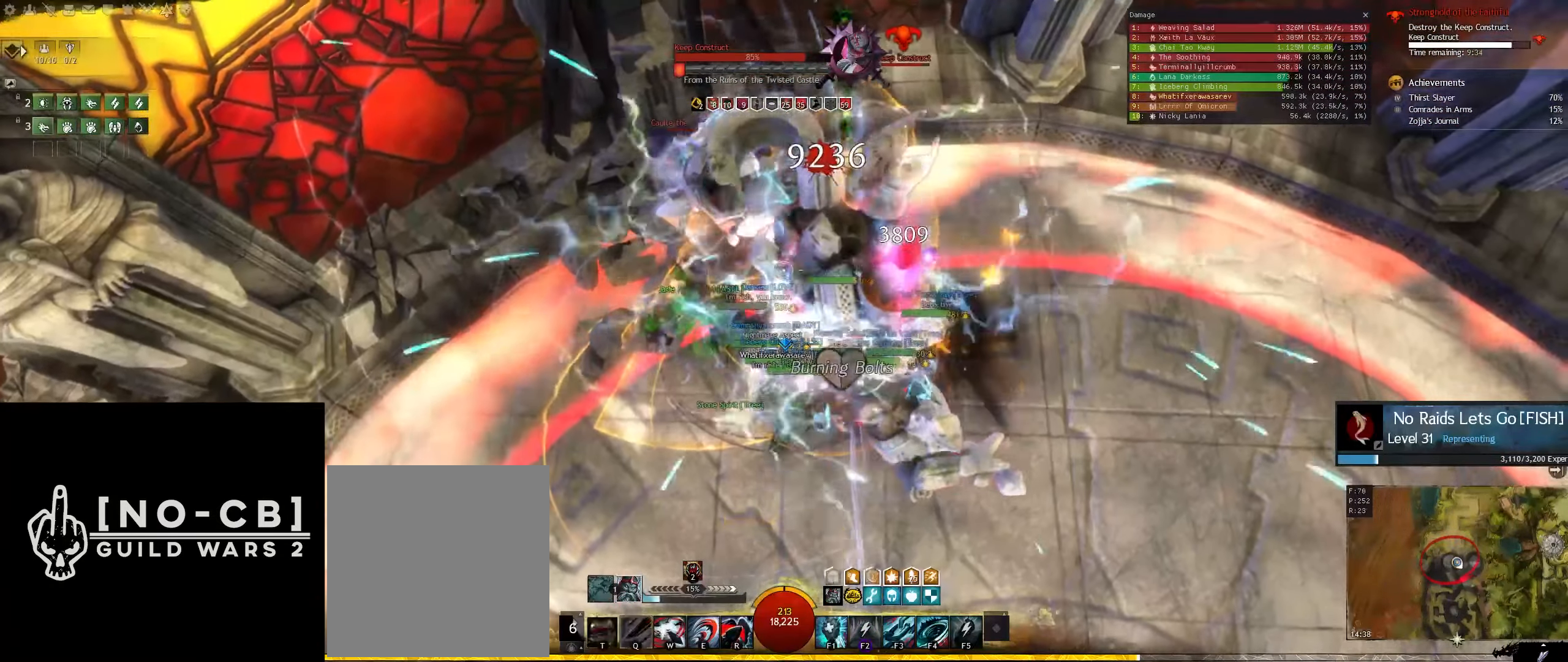
{"keys": [], "mouse": ["left"], "events": [[33, "mouse_left", "up"], [83, "mouse_left", "down"], [217, "mouse_left", "up"], [267, "mouse_left", "down"], [400, "mouse_left", "up"], [450, "mouse_left", "down"]]}
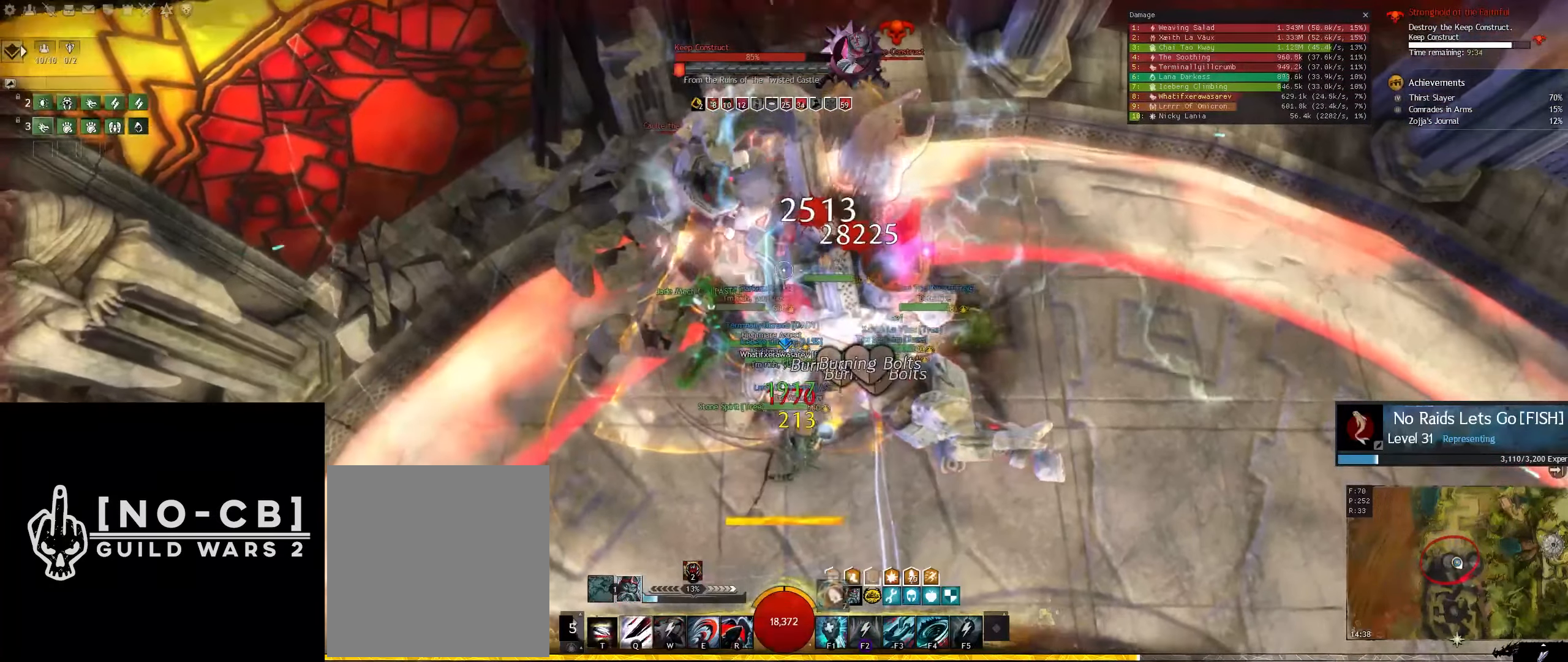
{"keys": ["a"], "mouse": ["left"], "events": [[100, "mouse_left", "up"], [133, "mouse_left", "down"], [283, "mouse_left", "up"], [333, "a", "down"], [333, "mouse_left", "down"], [417, "mouse_left", "up"], [467, "mouse_left", "down"]]}
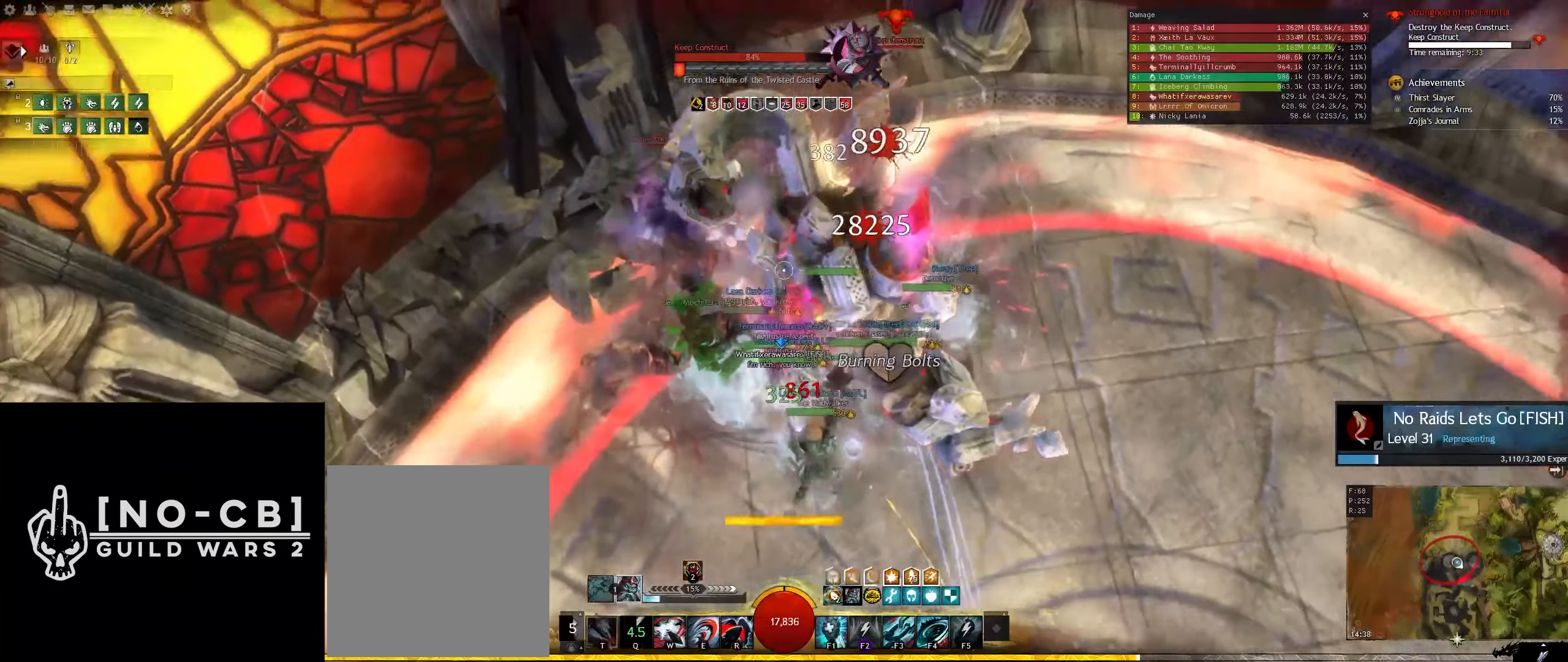
{"keys": [], "mouse": ["left"], "events": [[67, "a", "up"], [117, "mouse_left", "up"], [150, "mouse_left", "down"], [250, "mouse_left", "up"], [300, "mouse_left", "down"], [350, "a", "down"], [433, "mouse_left", "up"], [483, "a", "up"], [483, "mouse_left", "down"]]}
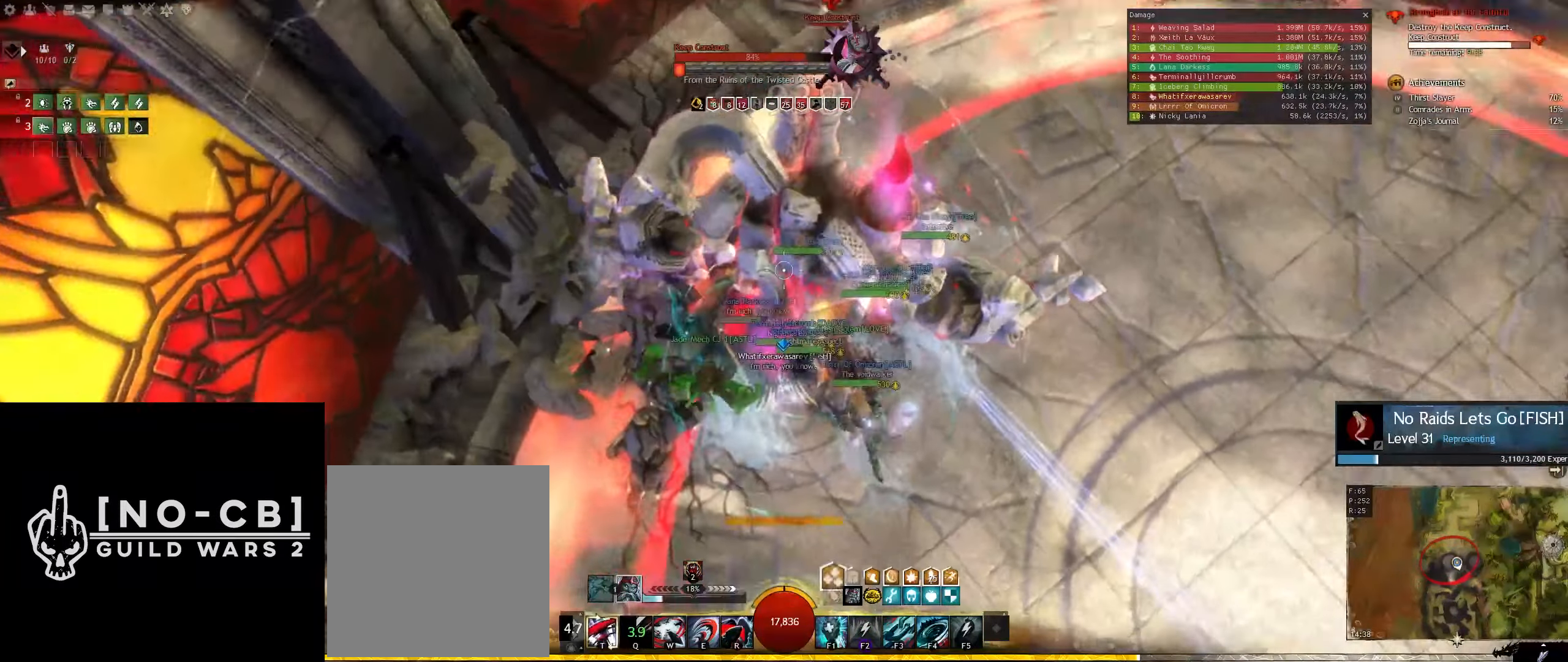
{"keys": [], "mouse": [], "events": [[117, "mouse_left", "up"], [167, "mouse_left", "down"], [317, "mouse_left", "up"], [350, "mouse_left", "down"], [500, "mouse_left", "up"]]}